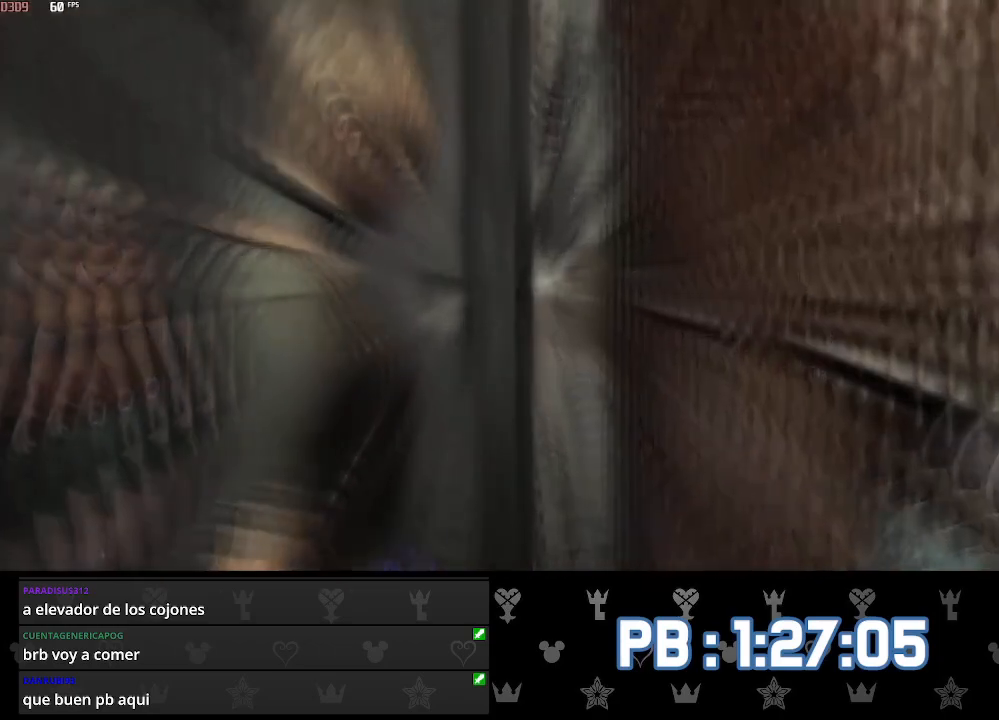
Gameplay with a controller (PlayStation layout); each line is a JSON object with the inputs held at the frame after it (dt_ms = milliseconds from this image to that frame). "events" lists button and stick changes between this image and that frame as [ms after this image, input, new state], when the widget could be followed in between. Not read: TOUCHPAD.
{"dt_ms": 500, "buttons": [], "left_stick": "up", "right_stick": "center", "events": [[17, "SQUARE", "up"], [83, "left_stick", "up"], [100, "right_stick", "center"], [183, "CIRCLE", "down"], [250, "CIRCLE", "up"], [317, "CIRCLE", "down"], [367, "CIRCLE", "up"], [433, "CIRCLE", "down"], [500, "CIRCLE", "up"]]}
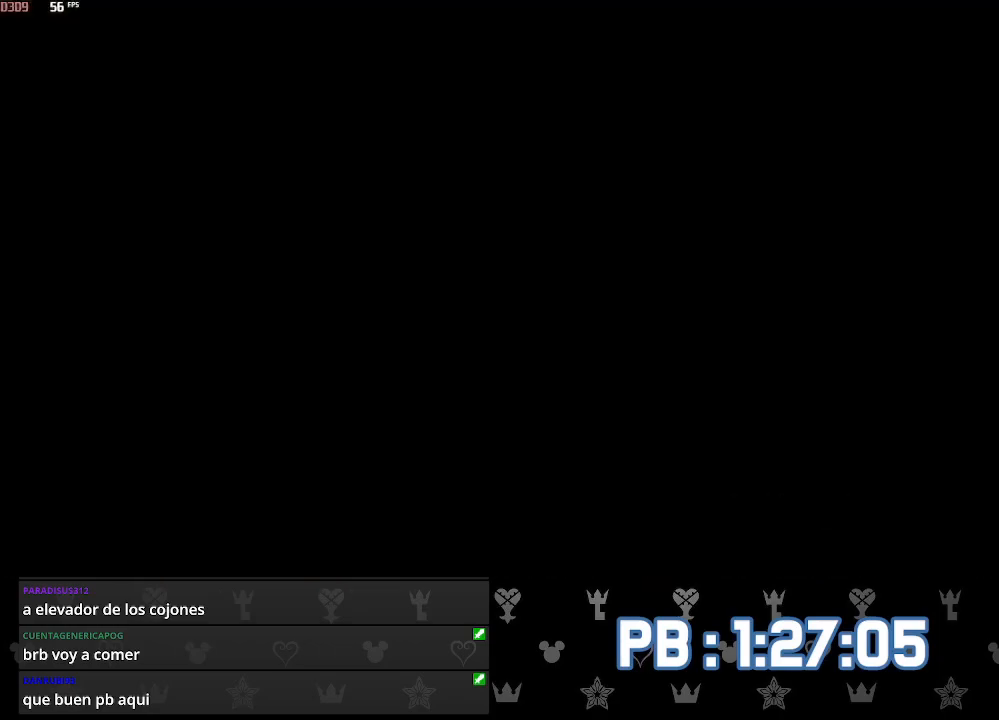
{"dt_ms": 500, "buttons": ["CIRCLE"], "left_stick": "up", "right_stick": "center", "events": [[67, "CIRCLE", "down"], [67, "left_stick", "up-left"], [117, "CIRCLE", "up"], [183, "CIRCLE", "down"], [250, "CIRCLE", "up"], [317, "CIRCLE", "down"], [383, "CIRCLE", "up"], [450, "CIRCLE", "down"], [467, "left_stick", "up"]]}
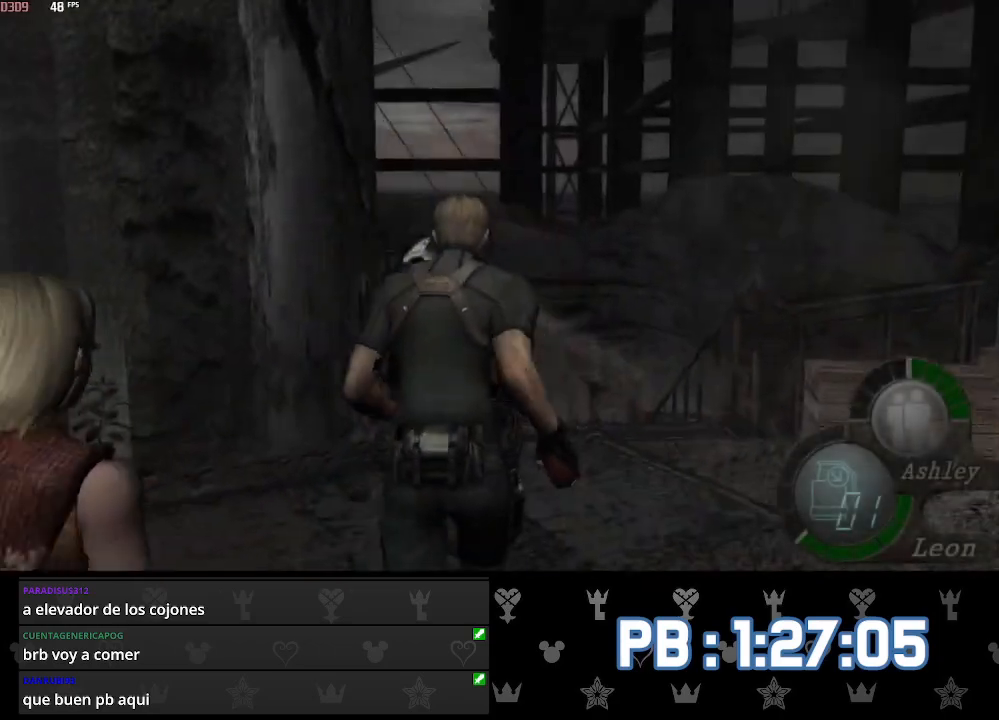
{"dt_ms": 500, "buttons": ["SQUARE"], "left_stick": "center", "right_stick": "center", "events": [[33, "CIRCLE", "up"], [267, "left_stick", "center"], [367, "SQUARE", "down"], [433, "SQUARE", "up"], [500, "SQUARE", "down"]]}
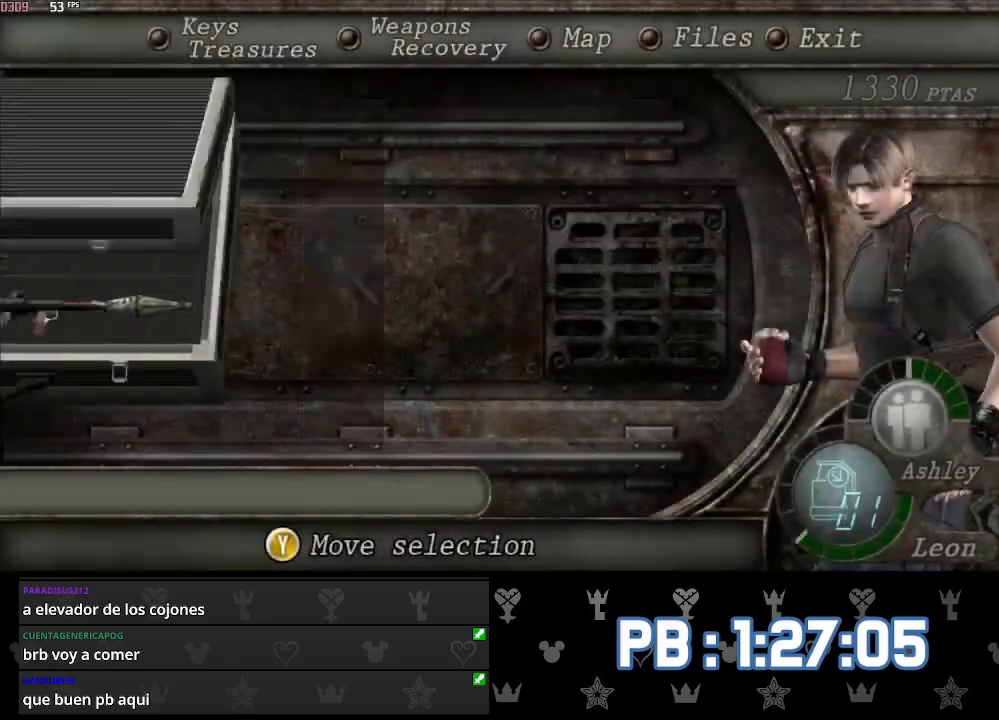
{"dt_ms": 500, "buttons": ["L2"], "left_stick": "center", "right_stick": "center", "events": [[67, "SQUARE", "up"], [150, "left_stick", "up"], [450, "L2", "down"], [467, "left_stick", "center"]]}
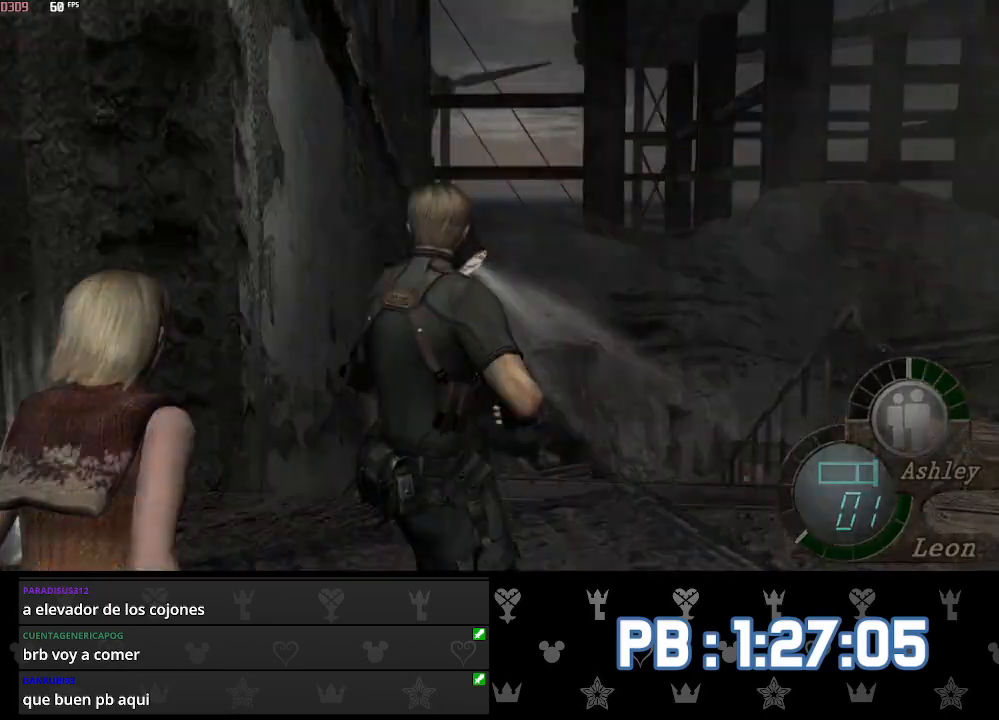
{"dt_ms": 500, "buttons": [], "left_stick": "center", "right_stick": "center", "events": [[167, "DPAD_RIGHT", "down"], [167, "L2", "up"], [267, "SQUARE", "down"], [300, "SQUARE", "up"], [350, "DPAD_RIGHT", "up"], [367, "SQUARE", "down"], [467, "SQUARE", "up"]]}
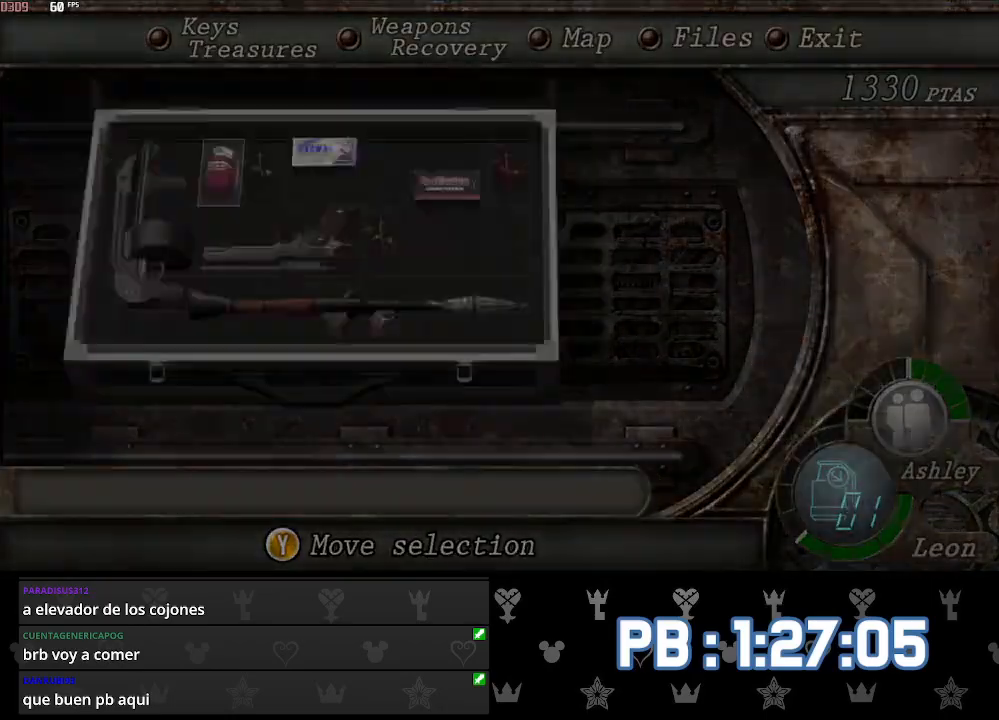
{"dt_ms": 500, "buttons": [], "left_stick": "up", "right_stick": "center", "events": [[50, "left_stick", "up"], [117, "CIRCLE", "down"], [200, "CIRCLE", "up"], [267, "CIRCLE", "down"], [333, "CIRCLE", "up"], [383, "CIRCLE", "down"], [467, "CIRCLE", "up"]]}
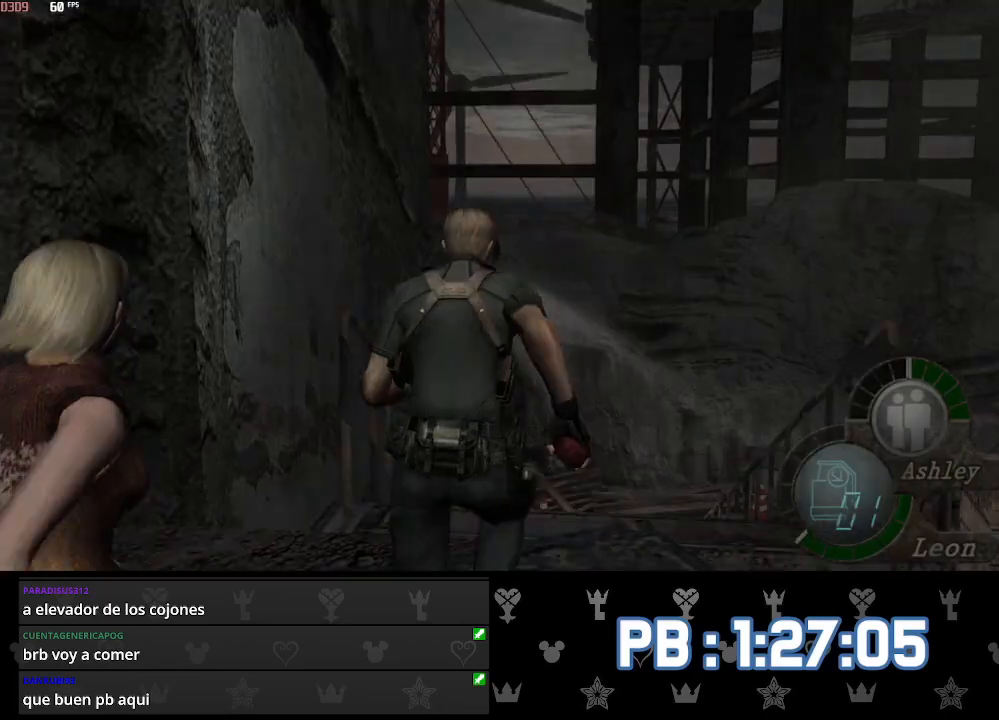
{"dt_ms": 500, "buttons": [], "left_stick": "up", "right_stick": "center", "events": [[33, "CIRCLE", "down"], [67, "CIRCLE", "up"], [133, "CIRCLE", "down"], [200, "CIRCLE", "up"], [267, "CIRCLE", "down"], [317, "CIRCLE", "up"], [383, "CIRCLE", "down"], [467, "CIRCLE", "up"]]}
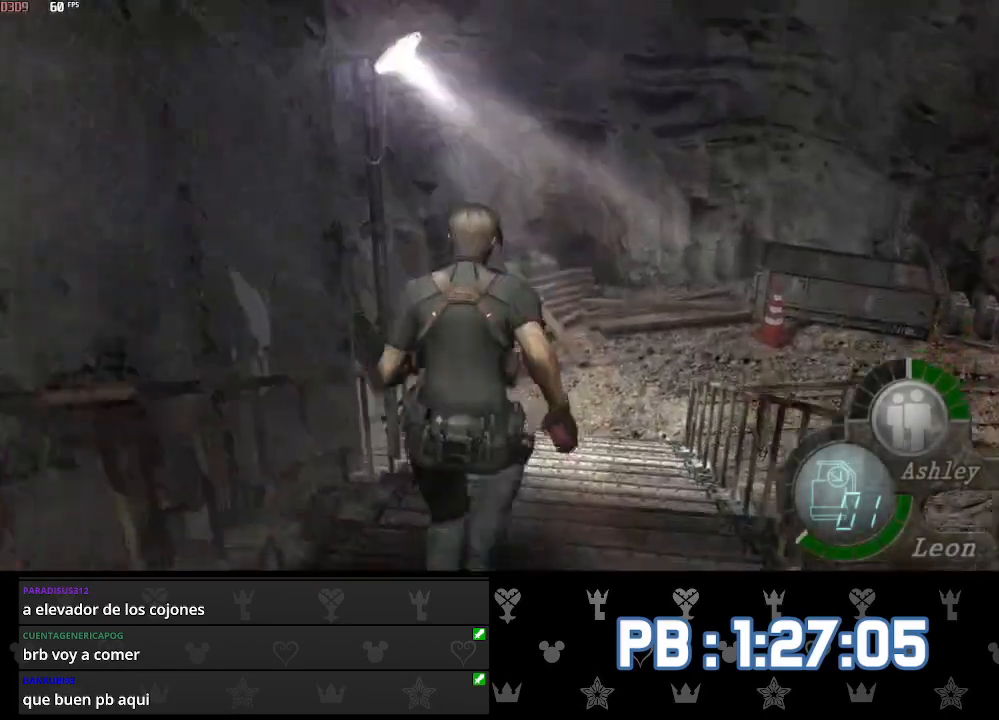
{"dt_ms": 500, "buttons": [], "left_stick": "up", "right_stick": "center", "events": []}
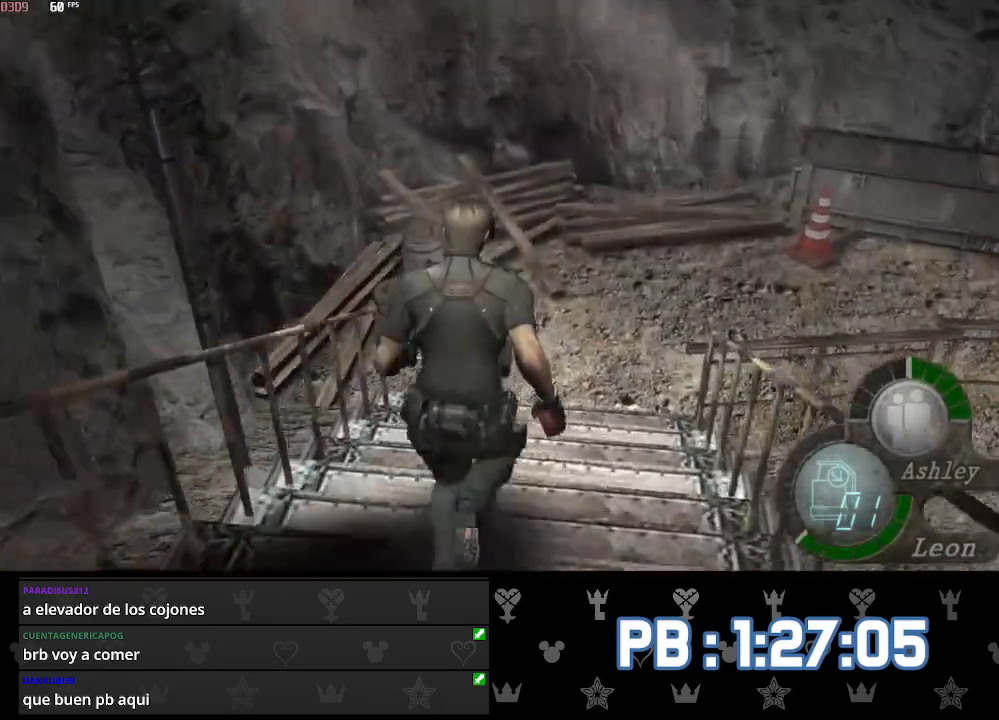
{"dt_ms": 500, "buttons": [], "left_stick": "up-right", "right_stick": "center", "events": [[50, "left_stick", "up-right"]]}
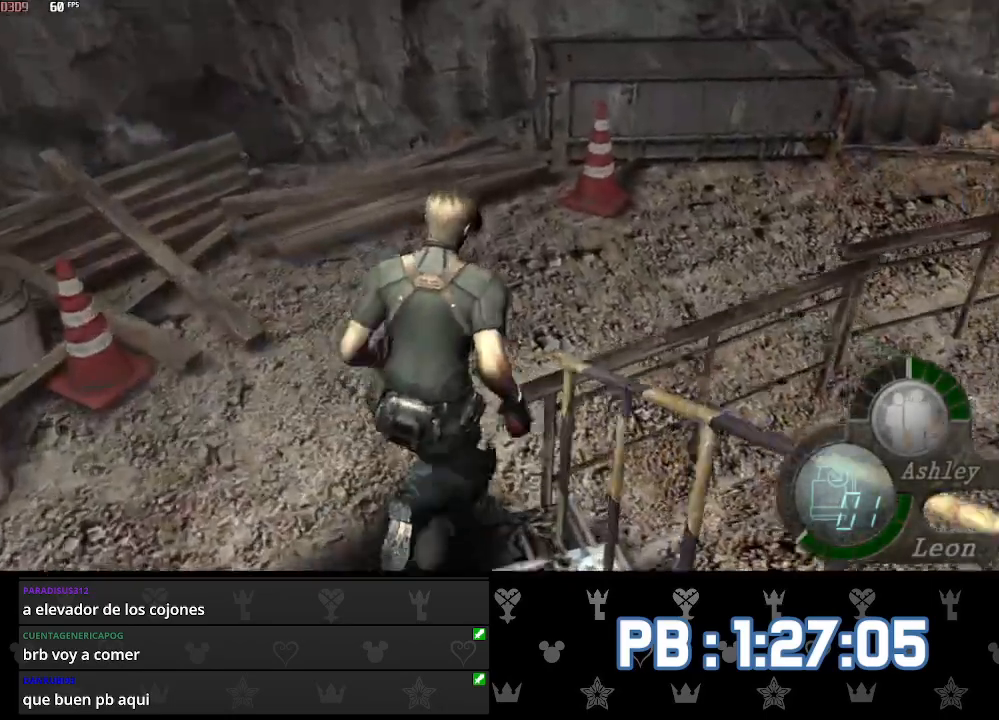
{"dt_ms": 500, "buttons": [], "left_stick": "center", "right_stick": "center", "events": [[383, "left_stick", "center"], [400, "SQUARE", "down"], [467, "SQUARE", "up"]]}
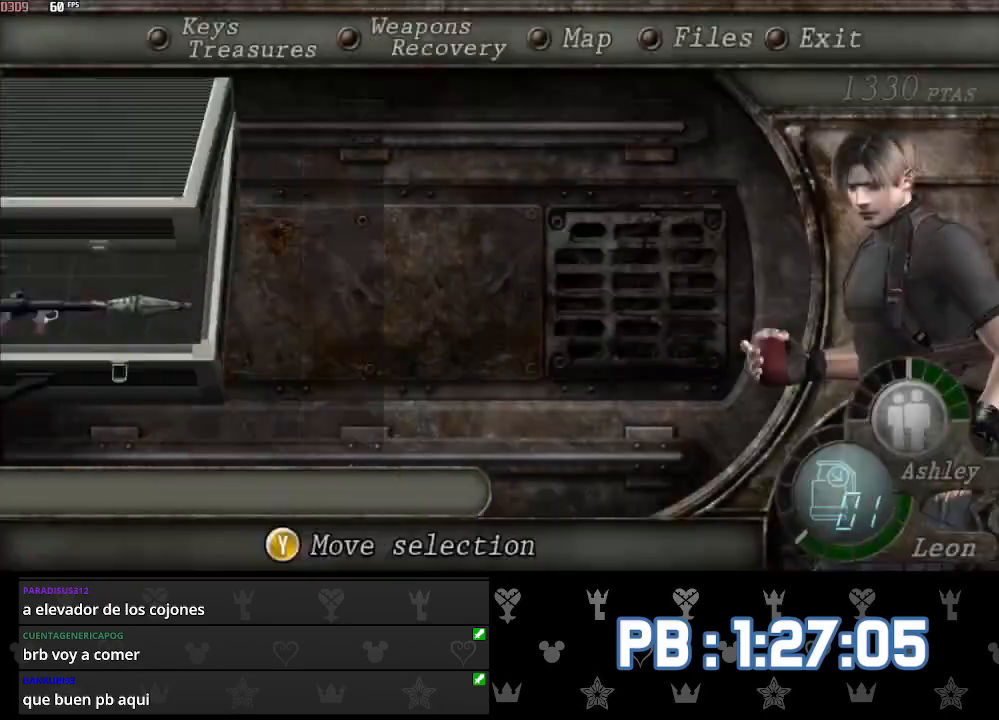
{"dt_ms": 500, "buttons": ["DPAD_RIGHT"], "left_stick": "up", "right_stick": "center", "events": [[17, "SQUARE", "down"], [100, "SQUARE", "up"], [167, "left_stick", "up"], [267, "CIRCLE", "down"], [317, "CIRCLE", "up"], [383, "CIRCLE", "down"], [417, "DPAD_RIGHT", "down"], [467, "CIRCLE", "up"]]}
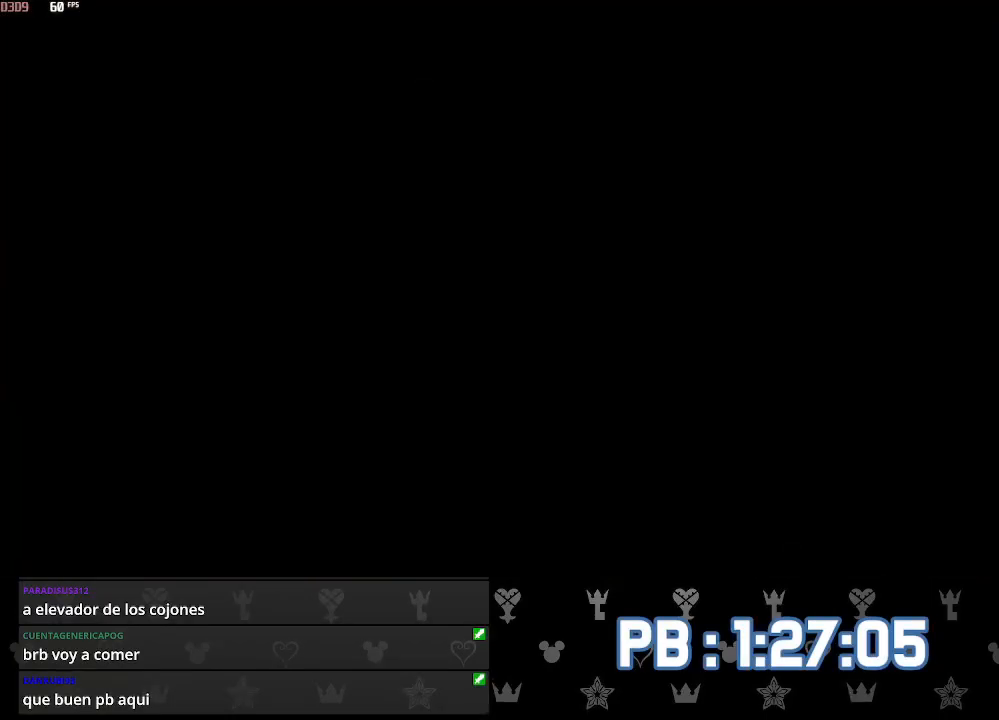
{"dt_ms": 500, "buttons": [], "left_stick": "up", "right_stick": "center", "events": [[33, "CIRCLE", "down"], [67, "CIRCLE", "up"], [100, "DPAD_RIGHT", "up"], [150, "CIRCLE", "down"], [200, "CIRCLE", "up"], [267, "CIRCLE", "down"], [333, "CIRCLE", "up"], [400, "CIRCLE", "down"], [450, "CIRCLE", "up"]]}
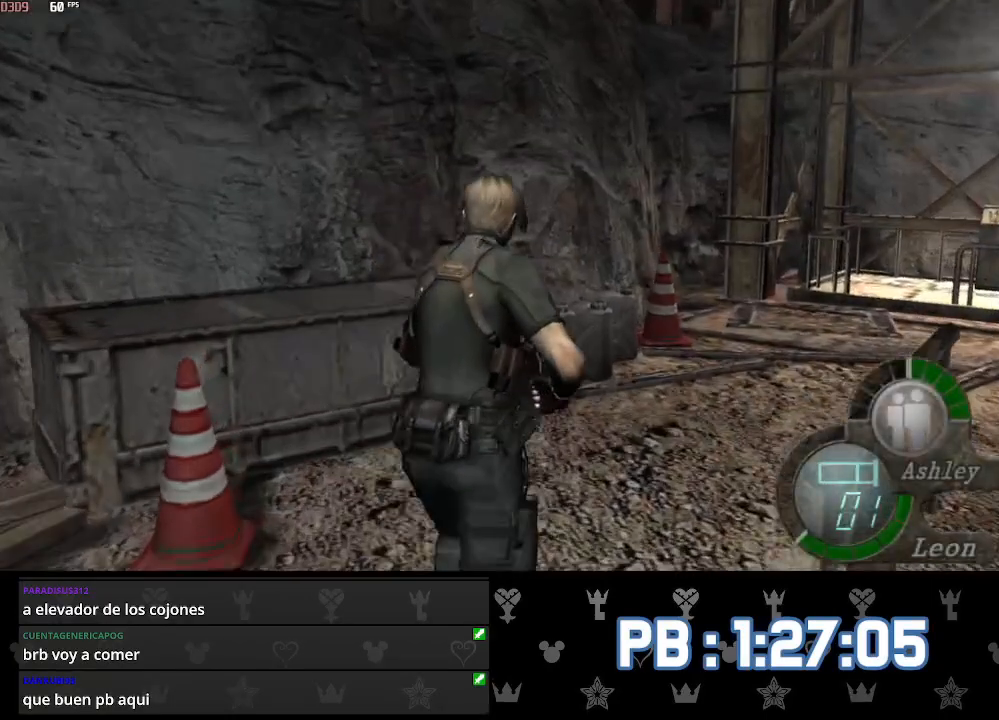
{"dt_ms": 500, "buttons": [], "left_stick": "down", "right_stick": "center", "events": [[17, "CIRCLE", "down"], [83, "CIRCLE", "up"], [167, "CIRCLE", "down"], [200, "CIRCLE", "up"], [217, "left_stick", "center"], [267, "CIRCLE", "down"], [333, "CIRCLE", "up"], [400, "CIRCLE", "down"], [400, "left_stick", "down"], [450, "CIRCLE", "up"]]}
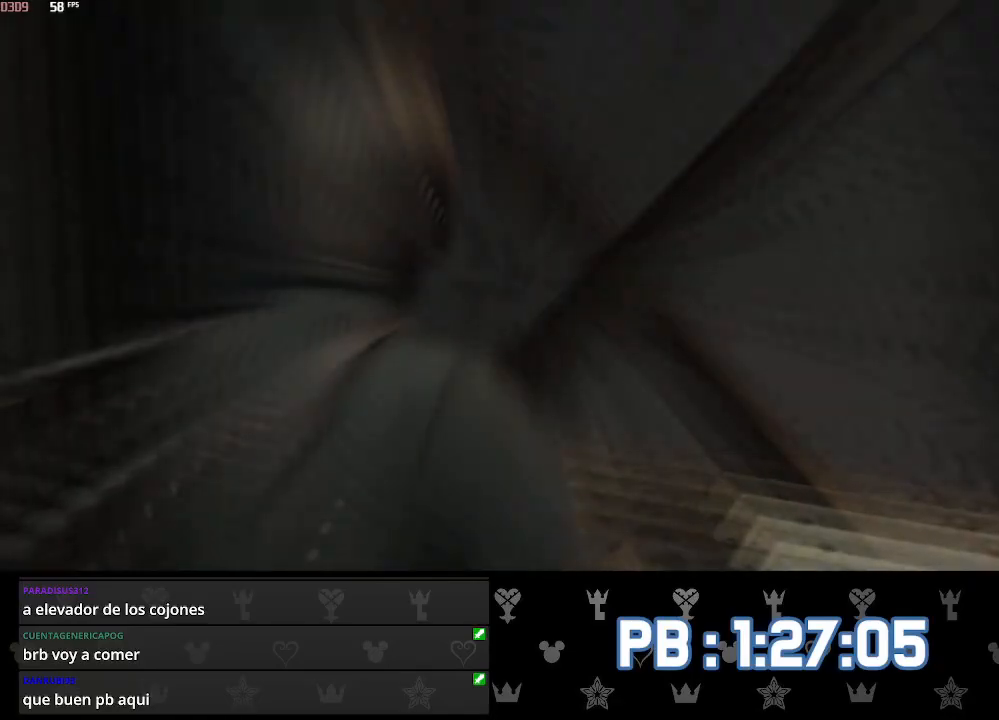
{"dt_ms": 500, "buttons": [], "left_stick": "down", "right_stick": "center", "events": [[33, "CIRCLE", "down"], [100, "CIRCLE", "up"], [167, "CIRCLE", "down"], [217, "CIRCLE", "up"], [300, "CIRCLE", "down"], [350, "CIRCLE", "up"], [433, "CIRCLE", "down"], [467, "CIRCLE", "up"]]}
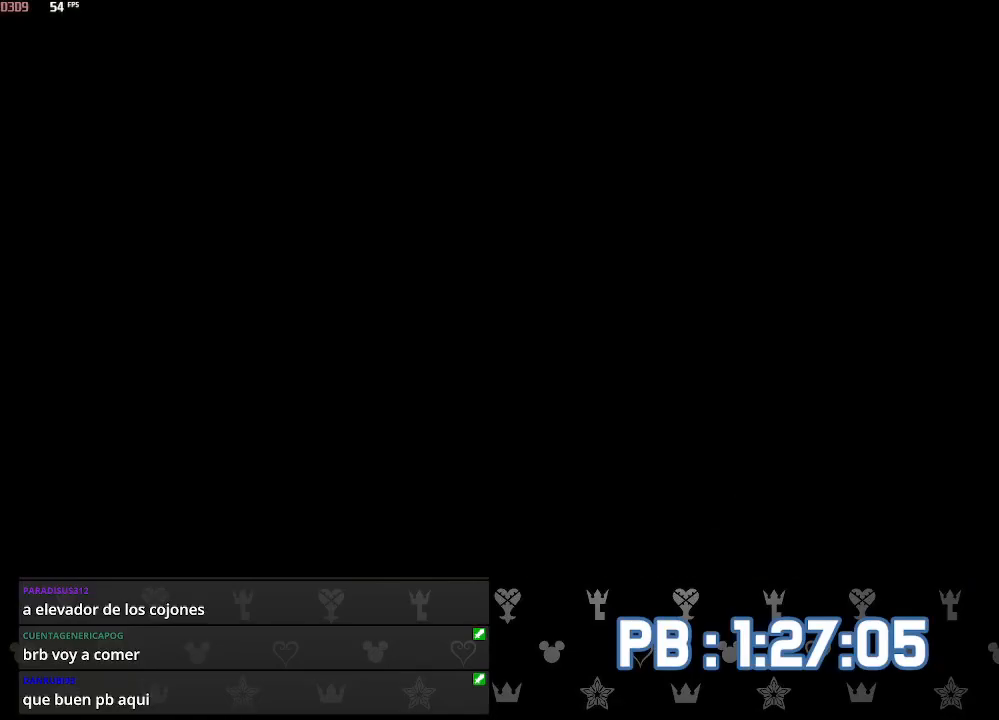
{"dt_ms": 500, "buttons": ["CIRCLE"], "left_stick": "down", "right_stick": "center", "events": [[50, "CIRCLE", "down"], [100, "CIRCLE", "up"], [183, "CIRCLE", "down"], [233, "CIRCLE", "up"], [317, "CIRCLE", "down"], [383, "CIRCLE", "up"], [467, "CIRCLE", "down"]]}
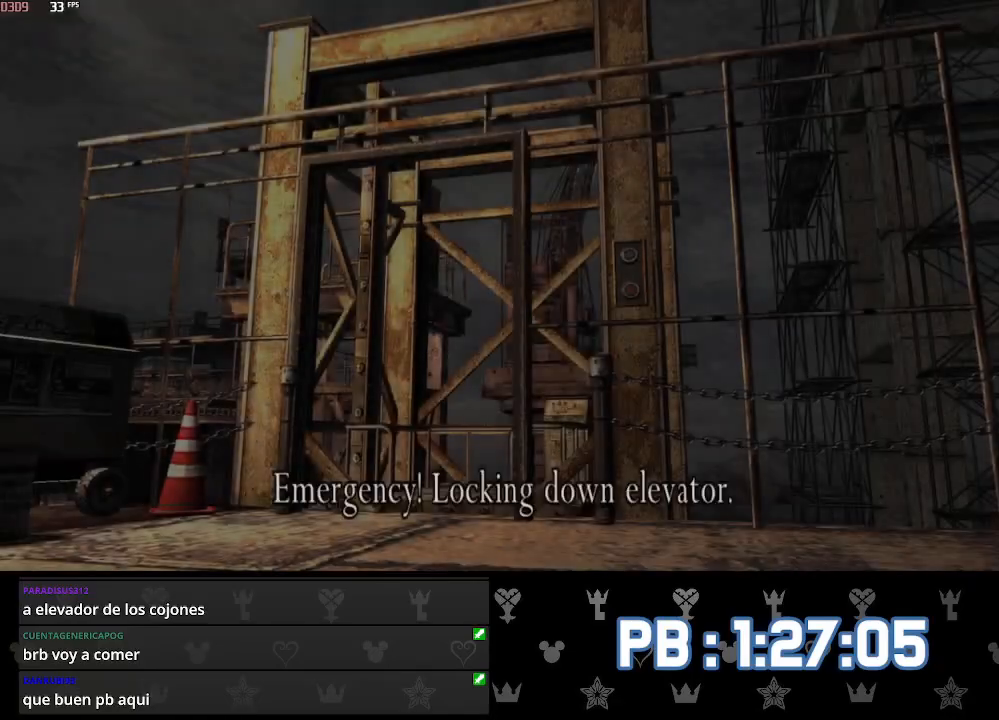
{"dt_ms": 500, "buttons": ["L2"], "left_stick": "down", "right_stick": "center", "events": [[33, "CIRCLE", "up"], [83, "CIRCLE", "down"], [100, "left_stick", "down-left"], [250, "CIRCLE", "up"], [467, "L2", "down"], [483, "left_stick", "down"]]}
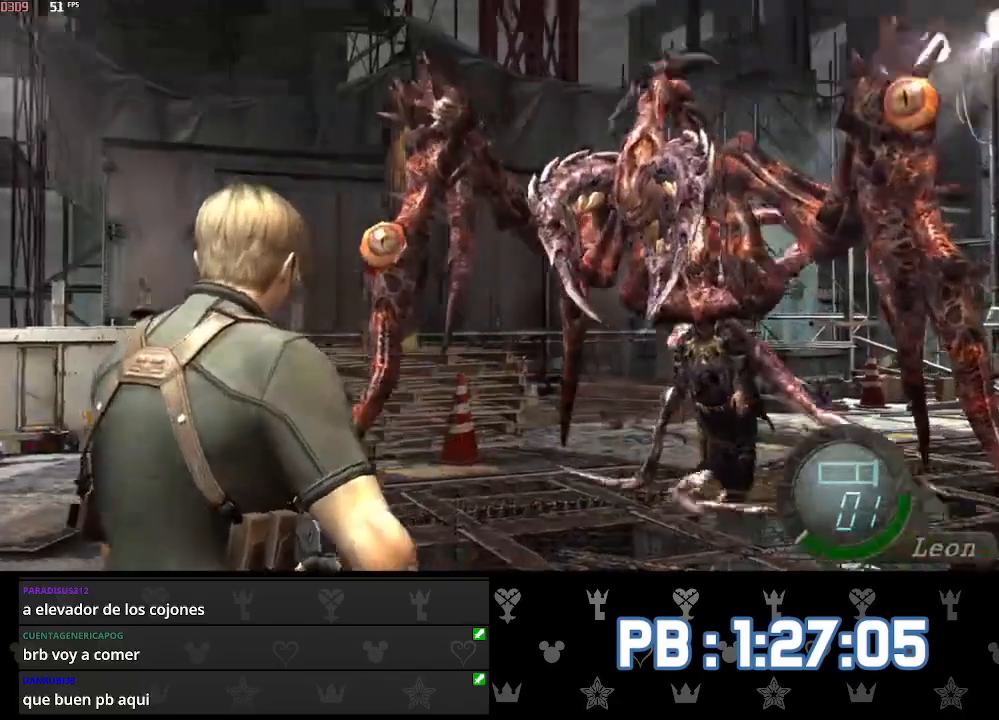
{"dt_ms": 500, "buttons": ["SQUARE"], "left_stick": "down", "right_stick": "center", "events": [[183, "L2", "up"], [233, "DPAD_RIGHT", "down"], [283, "DPAD_DOWN", "down"], [317, "SQUARE", "down"], [367, "SQUARE", "up"], [433, "DPAD_DOWN", "up"], [433, "DPAD_RIGHT", "up"], [433, "SQUARE", "down"]]}
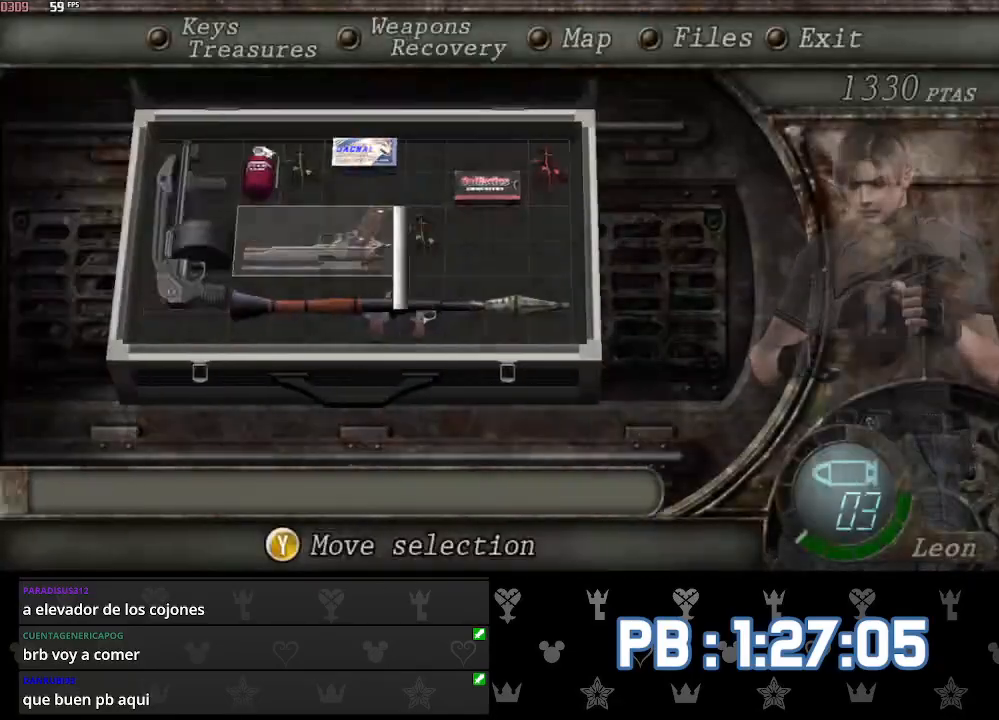
{"dt_ms": 500, "buttons": ["L2", "DPAD_UP", "DPAD_LEFT"], "left_stick": "center", "right_stick": "up-left", "events": [[33, "SQUARE", "up"], [67, "left_stick", "center"], [217, "L2", "down"], [367, "DPAD_LEFT", "down"], [383, "right_stick", "up-left"], [483, "DPAD_UP", "down"]]}
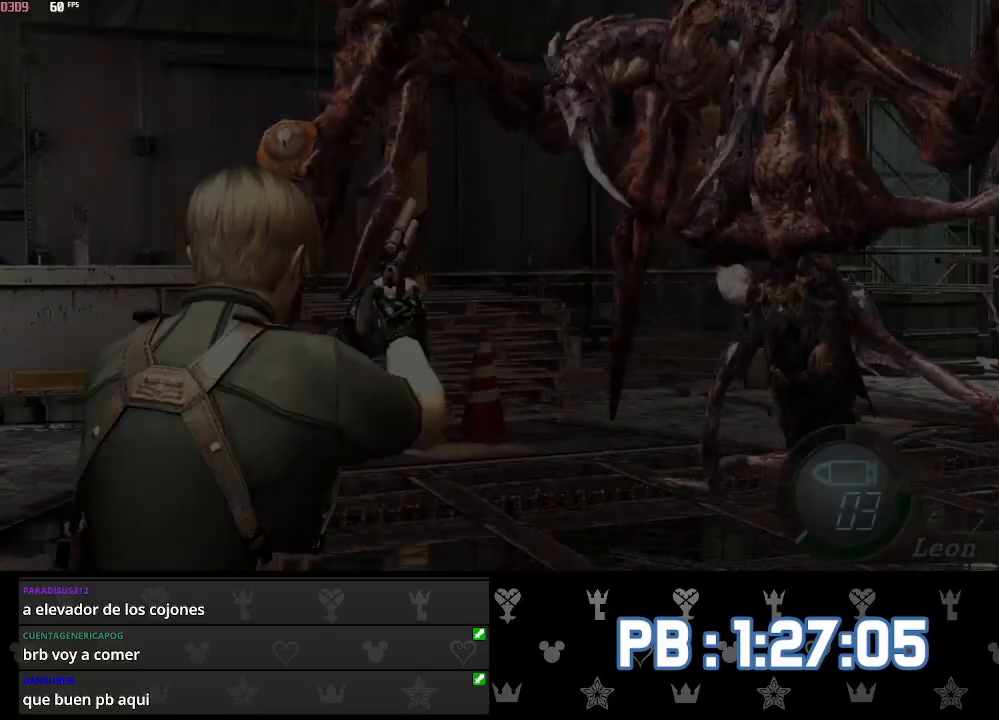
{"dt_ms": 500, "buttons": ["L2"], "left_stick": "center", "right_stick": "left", "events": [[133, "DPAD_UP", "up"], [167, "DPAD_LEFT", "up"], [333, "right_stick", "left"]]}
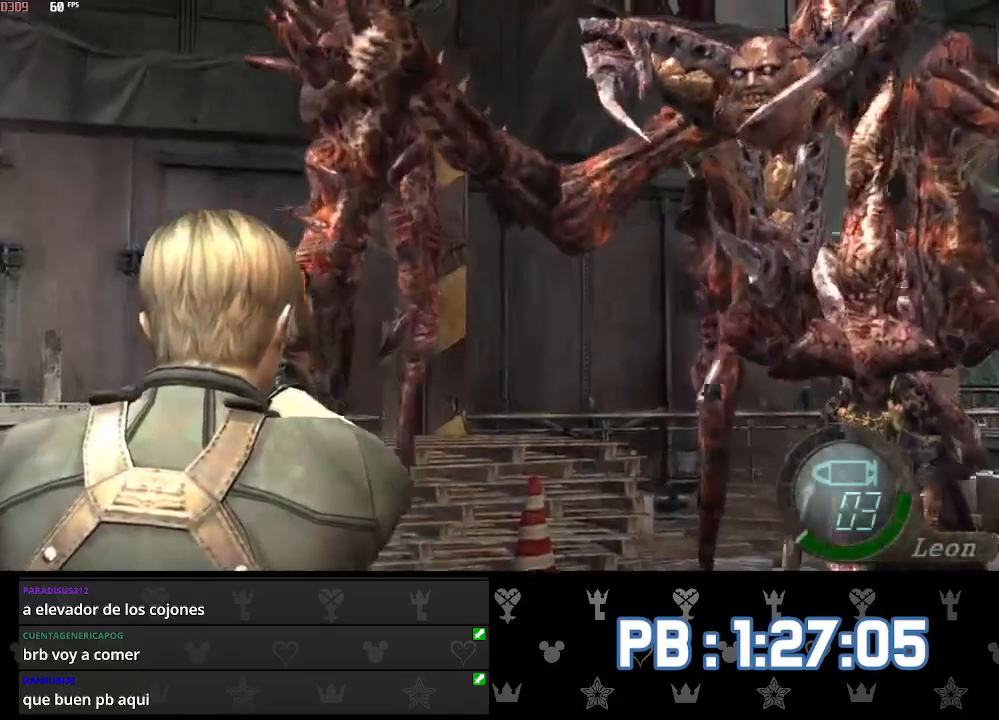
{"dt_ms": 500, "buttons": ["L2"], "left_stick": "center", "right_stick": "center", "events": [[33, "R2", "down"], [133, "R2", "up"], [183, "right_stick", "down"], [500, "right_stick", "center"]]}
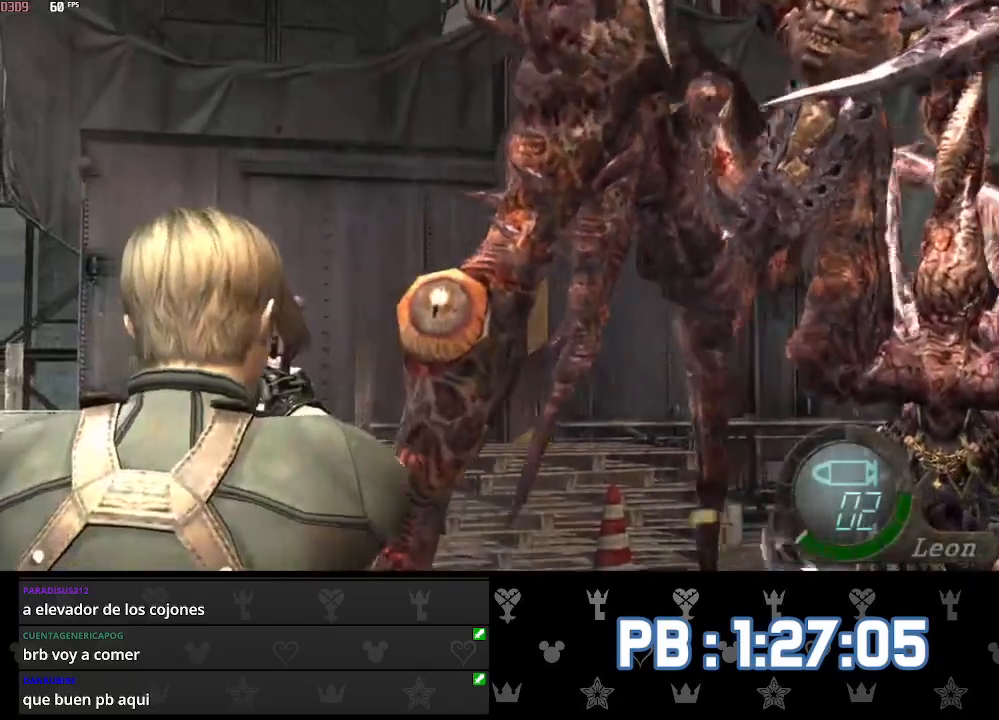
{"dt_ms": 500, "buttons": ["L2"], "left_stick": "center", "right_stick": "down-left", "events": [[100, "right_stick", "down-right"], [317, "R2", "down"], [367, "right_stick", "down-left"], [417, "R2", "up"]]}
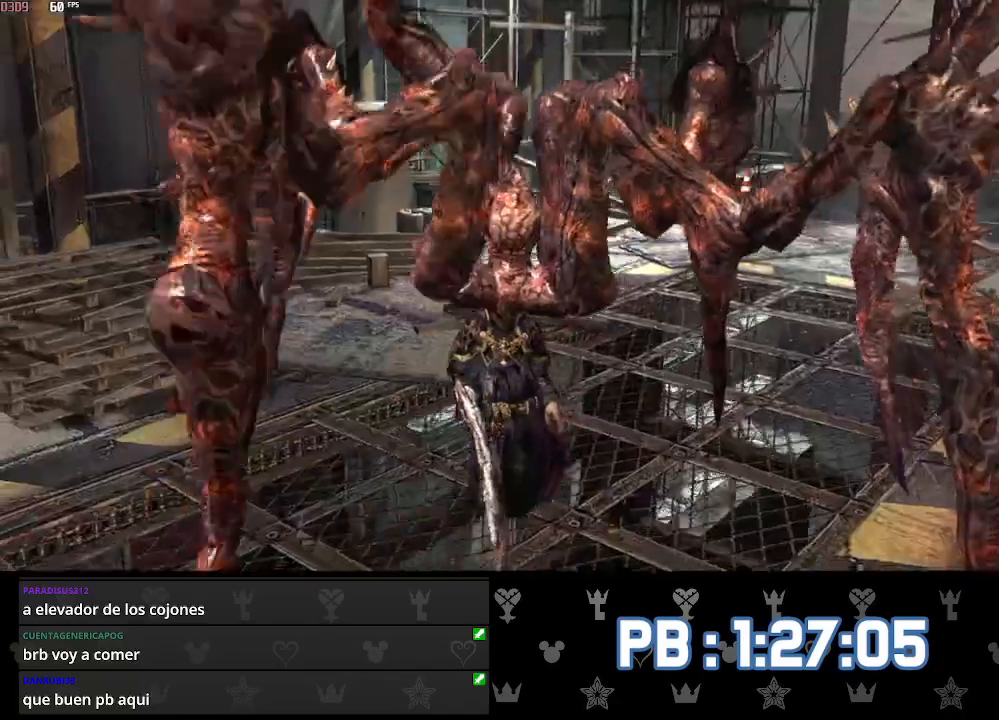
{"dt_ms": 500, "buttons": [], "left_stick": "down-right", "right_stick": "center", "events": [[33, "CIRCLE", "down"], [100, "CIRCLE", "up"], [100, "L2", "up"], [133, "CIRCLE", "down"], [167, "left_stick", "down-right"], [233, "CIRCLE", "up"], [267, "right_stick", "center"]]}
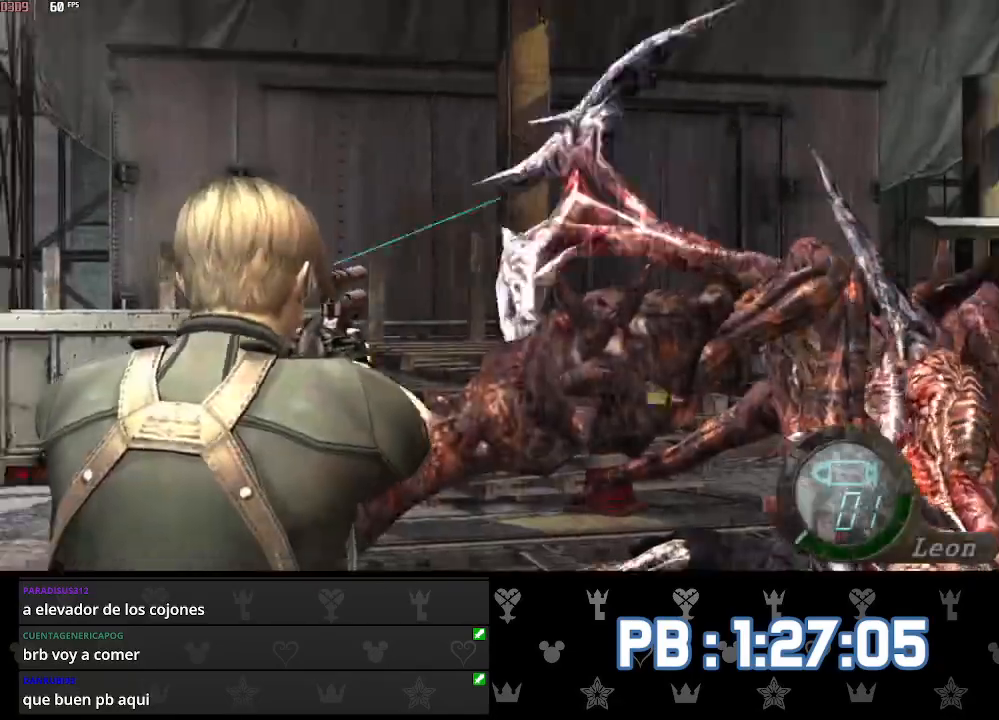
{"dt_ms": 500, "buttons": ["L2"], "left_stick": "down", "right_stick": "center", "events": [[117, "L2", "down"], [200, "left_stick", "down"], [217, "DPAD_RIGHT", "down"], [233, "DPAD_DOWN", "down"], [233, "right_stick", "down"], [417, "DPAD_DOWN", "up"], [433, "right_stick", "up-left"], [450, "DPAD_RIGHT", "up"], [483, "right_stick", "center"]]}
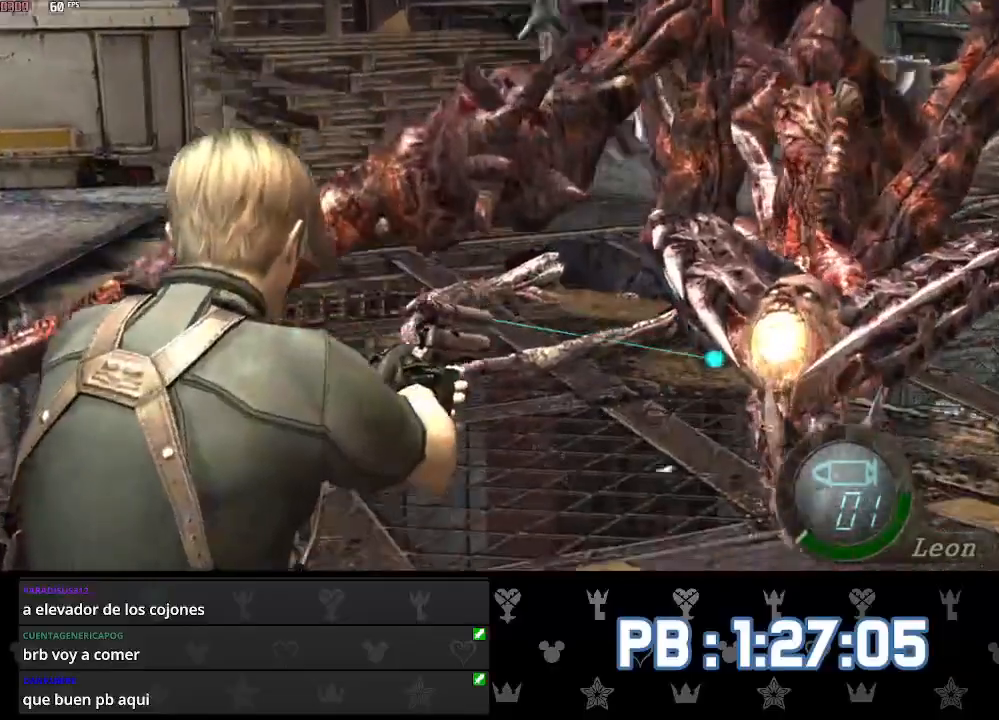
{"dt_ms": 500, "buttons": [], "left_stick": "down", "right_stick": "right", "events": [[67, "right_stick", "up-right"], [267, "right_stick", "right"], [283, "R2", "down"], [400, "R2", "up"], [467, "L2", "up"]]}
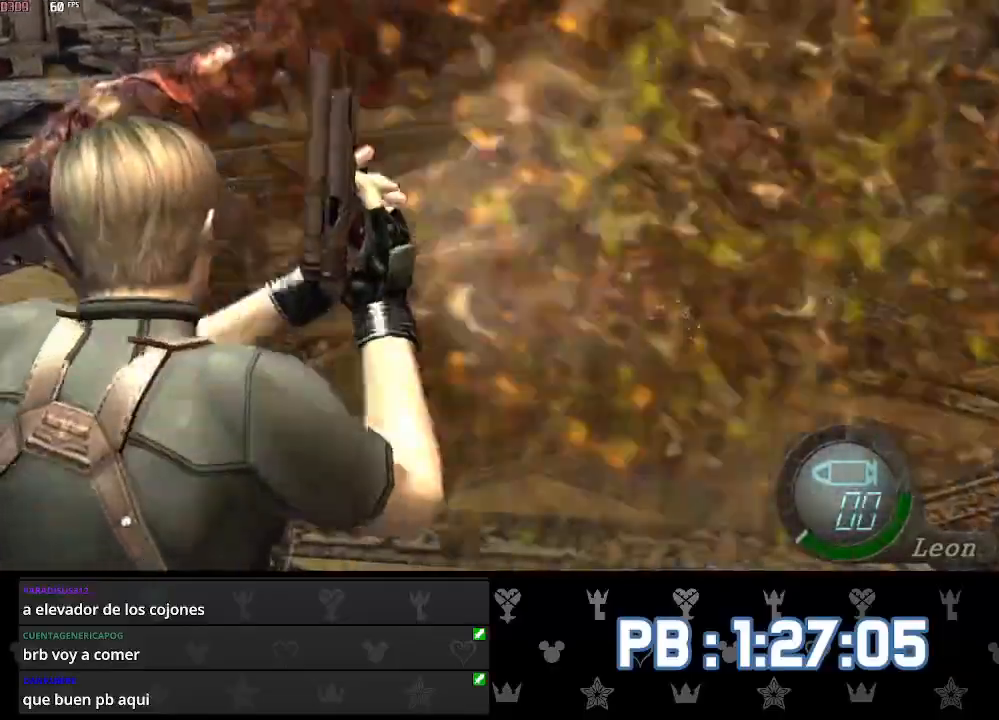
{"dt_ms": 1000, "buttons": [], "left_stick": "right", "right_stick": "right"}
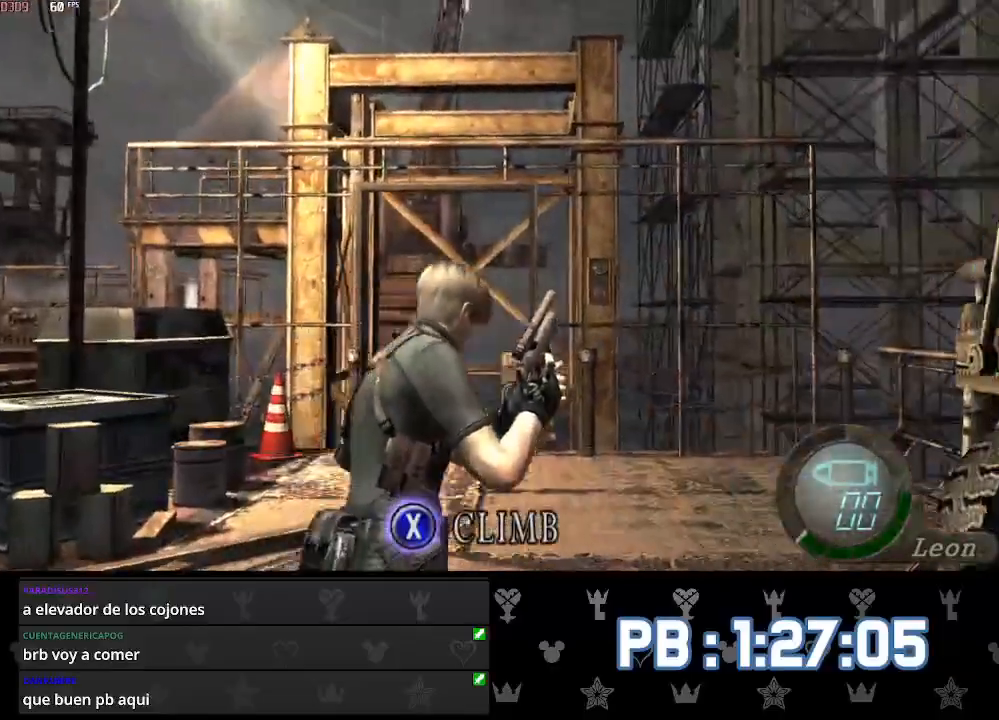
{"dt_ms": 500, "buttons": ["SQUARE"], "left_stick": "up-right", "right_stick": "center", "events": [[17, "left_stick", "up-right"], [117, "right_stick", "center"], [300, "DPAD_DOWN", "down"], [317, "DPAD_LEFT", "down"], [400, "SQUARE", "down"], [450, "DPAD_LEFT", "up"], [450, "SQUARE", "up"], [500, "DPAD_DOWN", "up"], [500, "SQUARE", "down"]]}
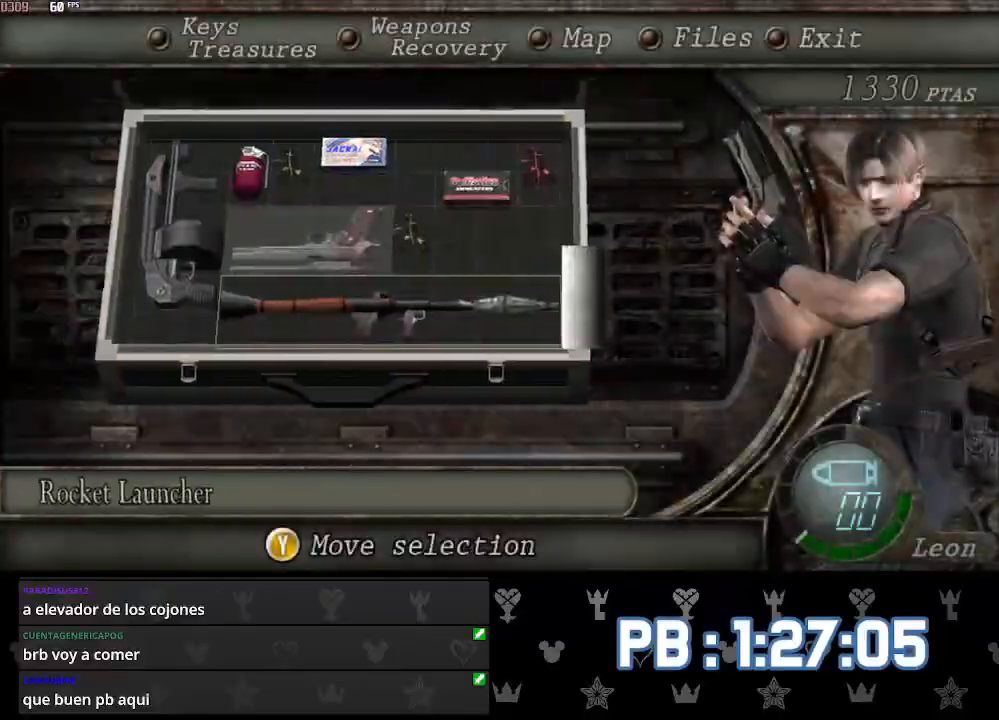
{"dt_ms": 500, "buttons": [], "left_stick": "up", "right_stick": "center", "events": [[117, "SQUARE", "up"], [133, "left_stick", "center"], [200, "left_stick", "up"]]}
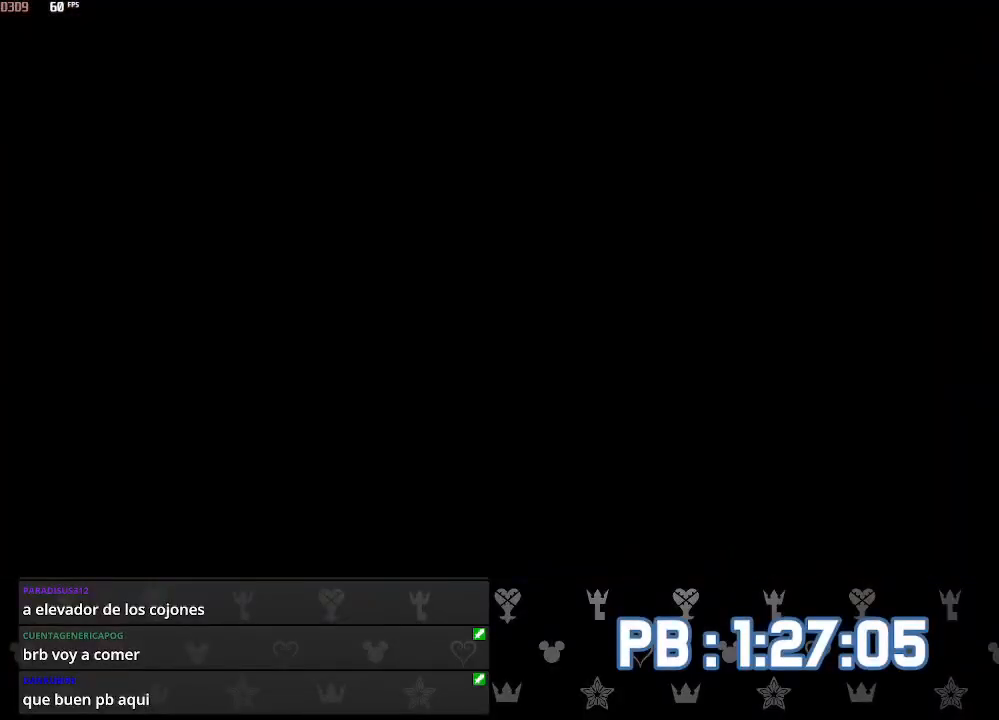
{"dt_ms": 500, "buttons": [], "left_stick": "down-right", "right_stick": "center", "events": [[17, "DPAD_RIGHT", "down"], [167, "DPAD_RIGHT", "up"], [417, "left_stick", "down-right"], [450, "CROSS", "down"], [500, "CROSS", "up"]]}
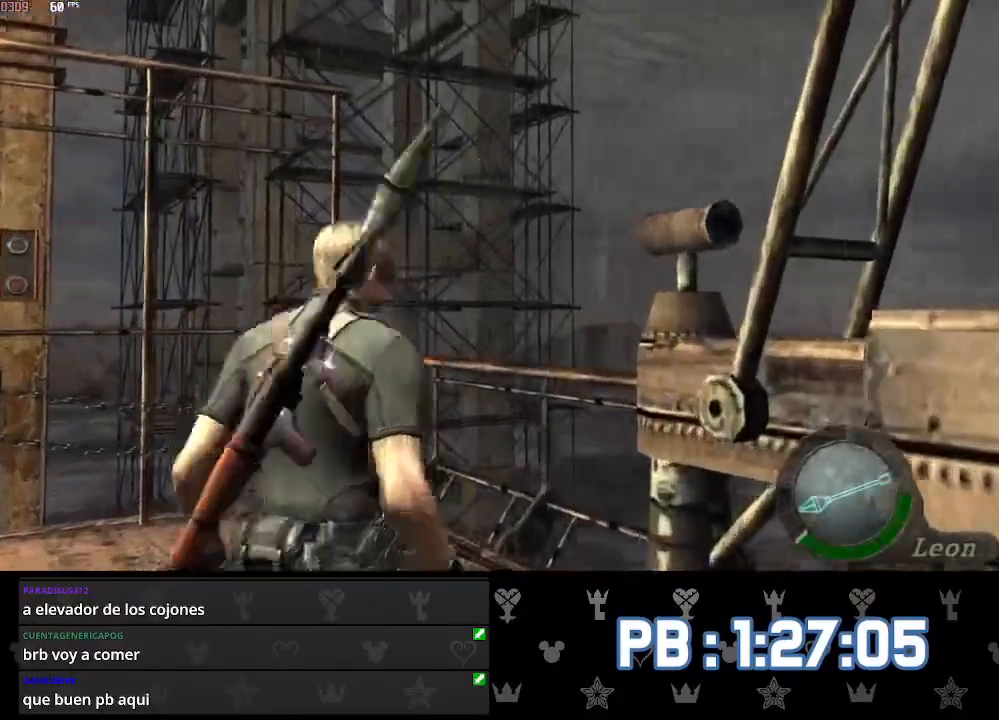
{"dt_ms": 500, "buttons": ["L2"], "left_stick": "down", "right_stick": "center", "events": [[50, "CROSS", "down"], [183, "CROSS", "up"], [233, "L2", "down"], [300, "left_stick", "down"]]}
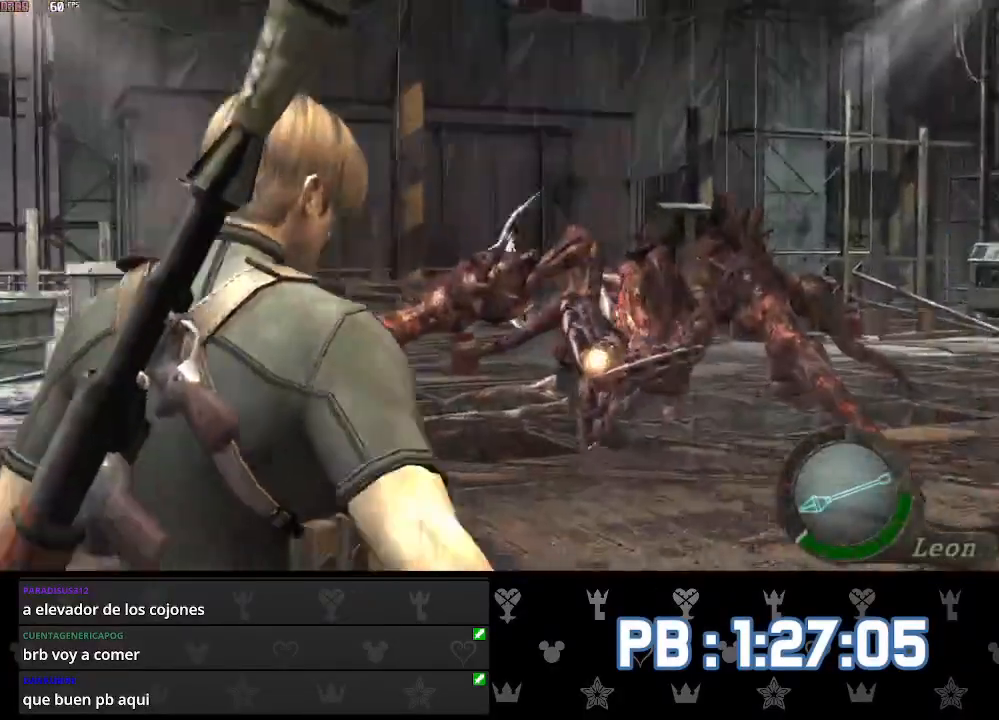
{"dt_ms": 500, "buttons": ["L2"], "left_stick": "center", "right_stick": "center", "events": [[67, "left_stick", "center"]]}